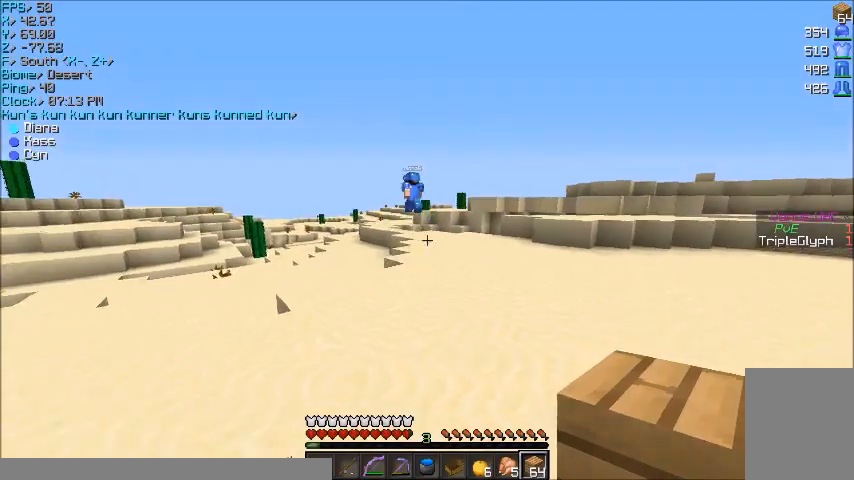
Gameplay with keyboard and mouse; each line is a JSON object with the keys and mouse buttons held at the frame after it. "events" lists presses ("down") and releases ("up") of "a", "d", "s", "w", "mouse_left" and "mouse_right" between this image and that frame as [ms after this image, input, new state], when the widget could be followed in between. "mouse_left", "mouse_right" = the "left", "right" buttons of the "mouse" list. No other keys are recorded. Fast repeated clicks can show as one long hold. Mouse movement is not recorded.
{"keys": ["w"], "mouse": [], "events": []}
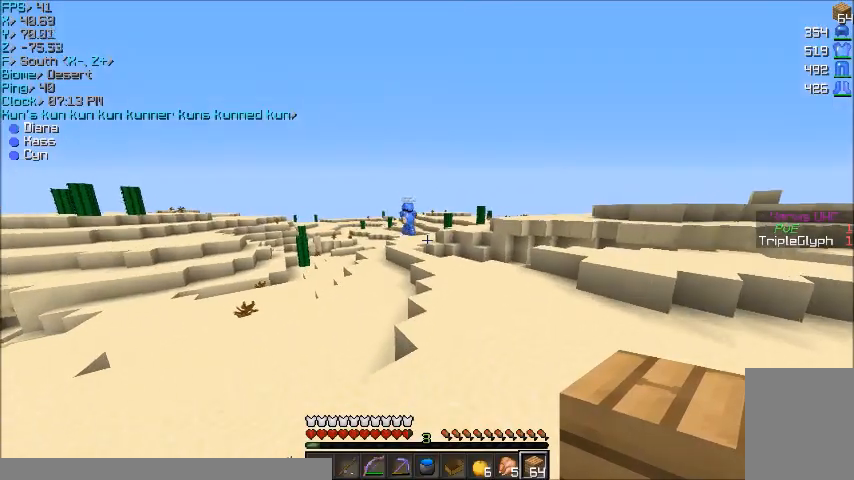
{"keys": ["w"], "mouse": [], "events": []}
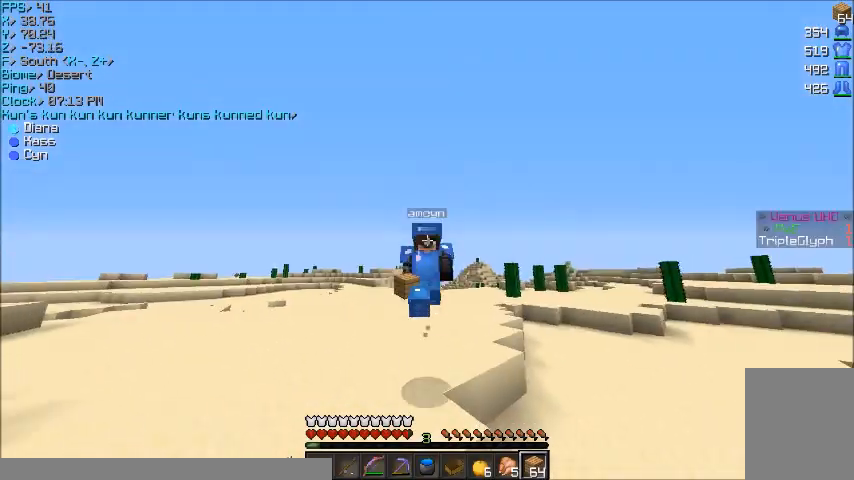
{"keys": ["w"], "mouse": [], "events": []}
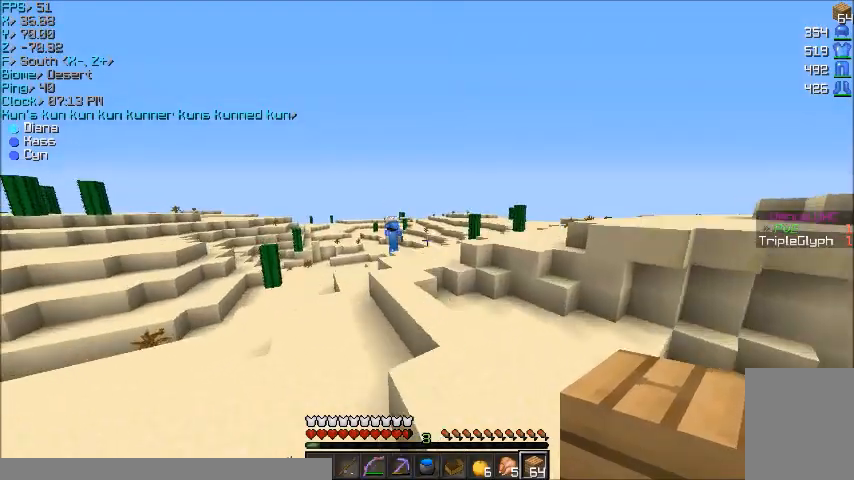
{"keys": ["a", "w"], "mouse": [], "events": [[400, "a", "down"]]}
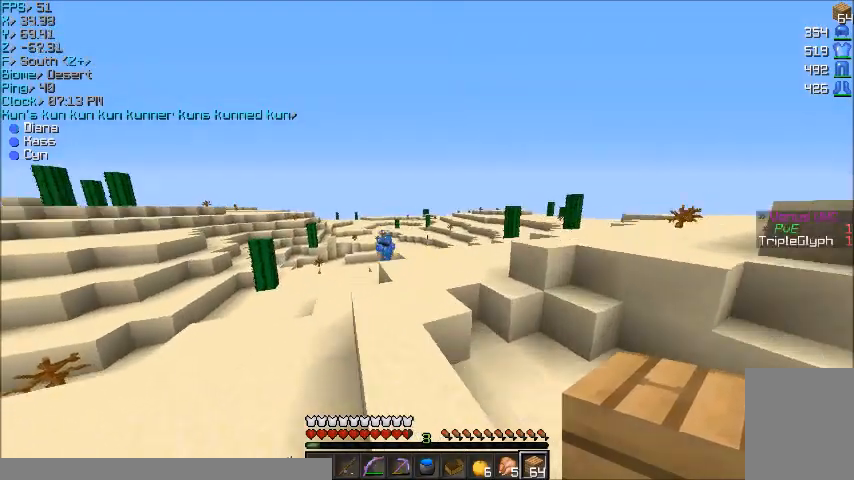
{"keys": ["w"], "mouse": [], "events": [[100, "a", "up"]]}
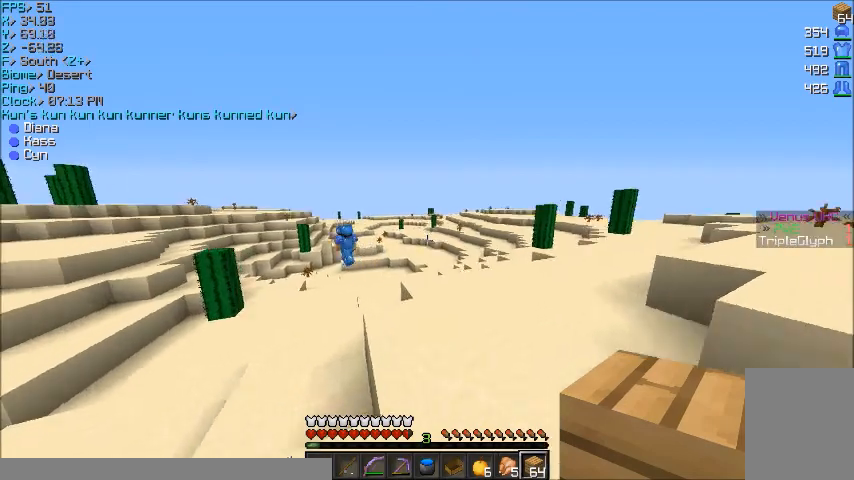
{"keys": ["a", "w"], "mouse": [], "events": [[233, "a", "down"]]}
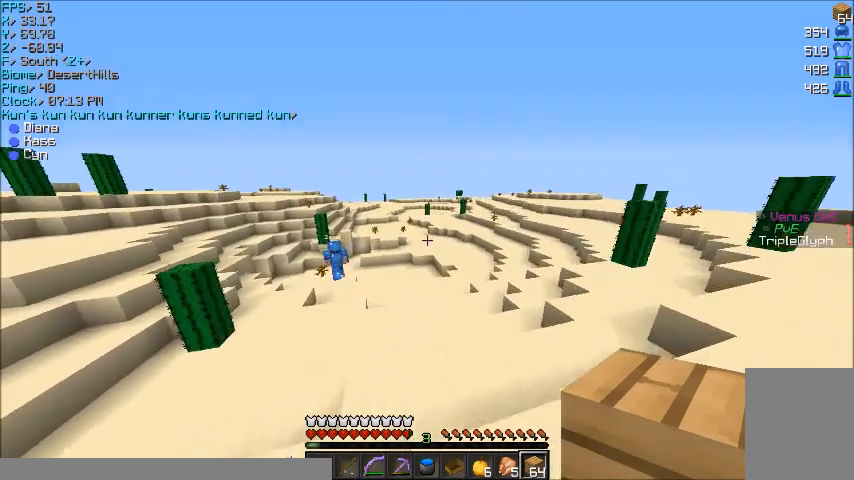
{"keys": ["w"], "mouse": [], "events": [[100, "a", "up"]]}
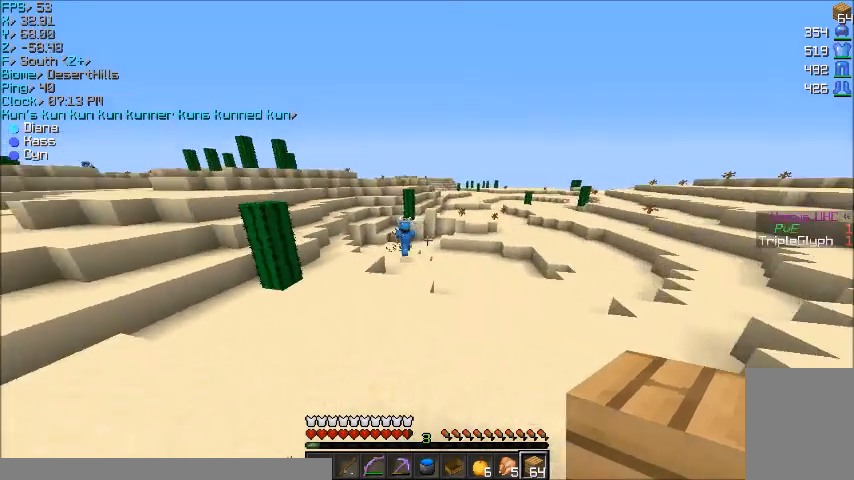
{"keys": ["w"], "mouse": [], "events": []}
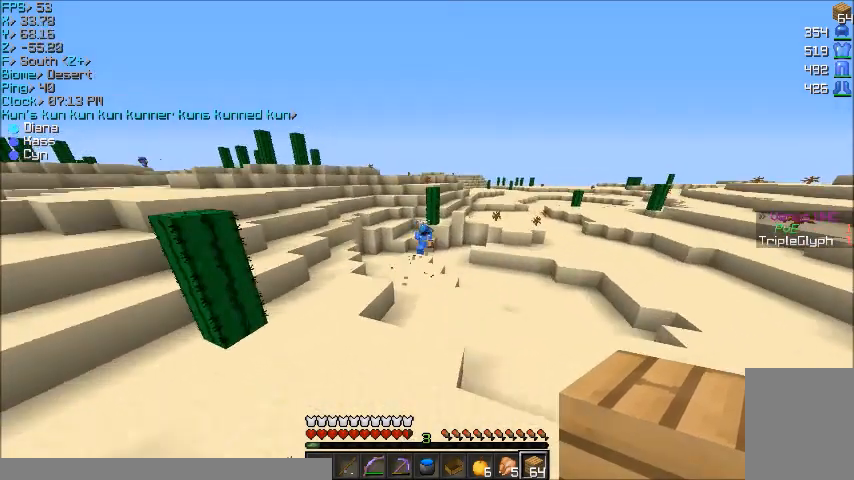
{"keys": ["w"], "mouse": [], "events": []}
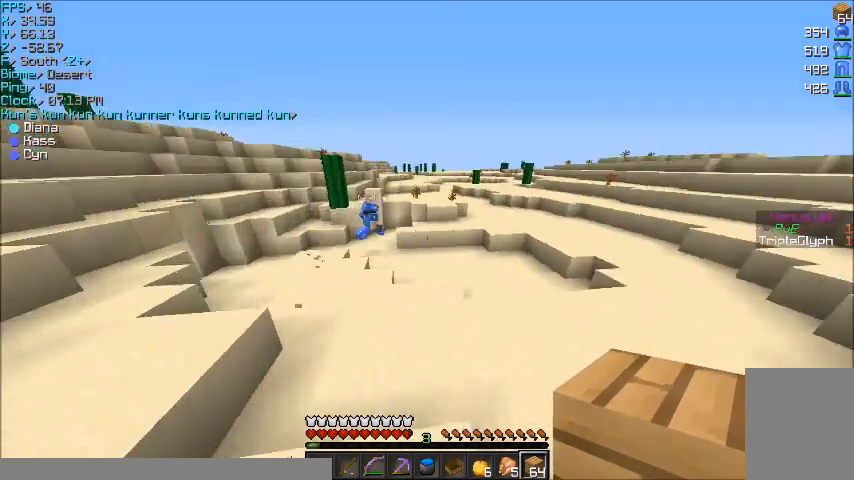
{"keys": ["w"], "mouse": [], "events": []}
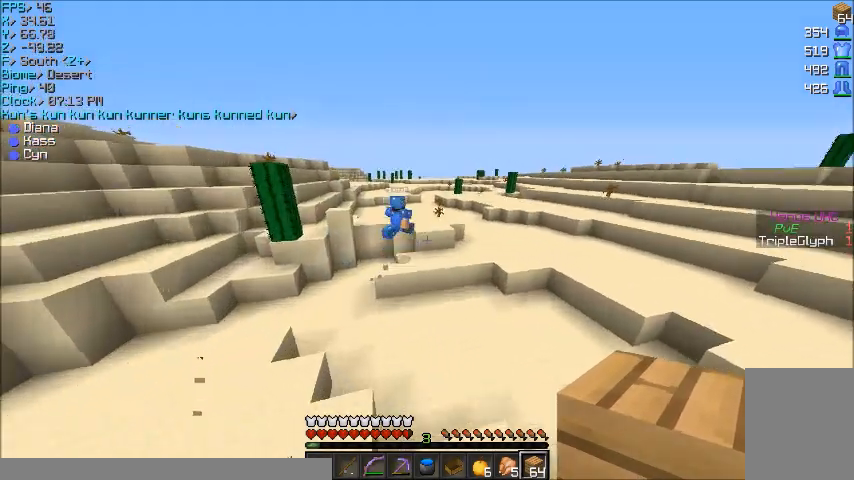
{"keys": ["w"], "mouse": [], "events": []}
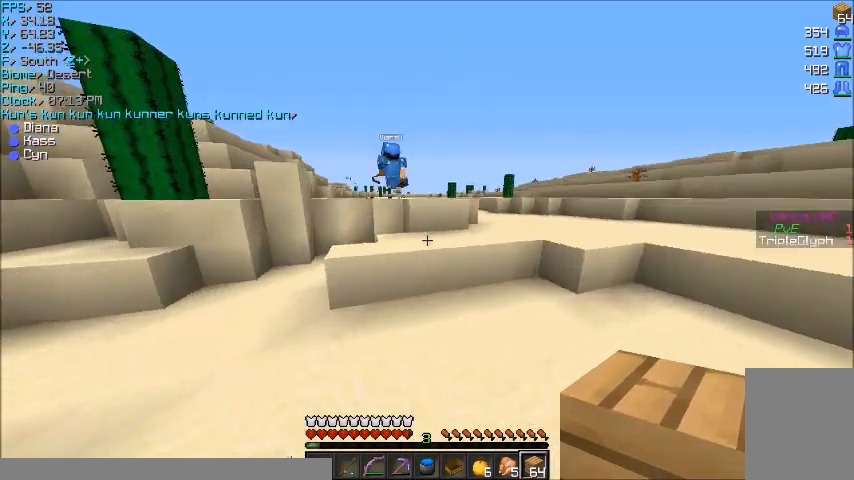
{"keys": ["a", "w"], "mouse": [], "events": [[400, "a", "down"]]}
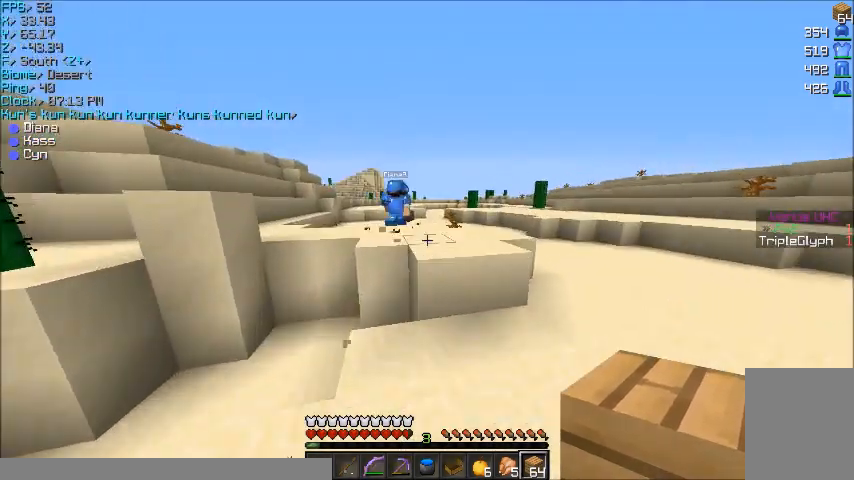
{"keys": ["w"], "mouse": [], "events": [[100, "a", "up"]]}
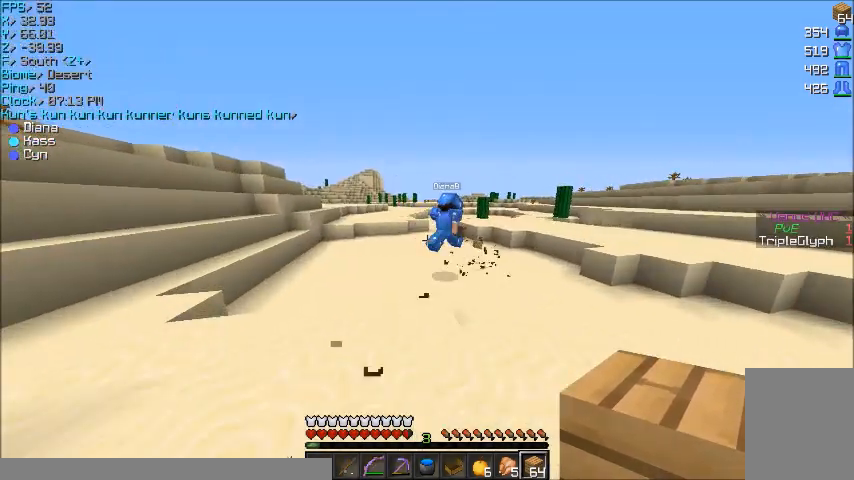
{"keys": ["w"], "mouse": [], "events": []}
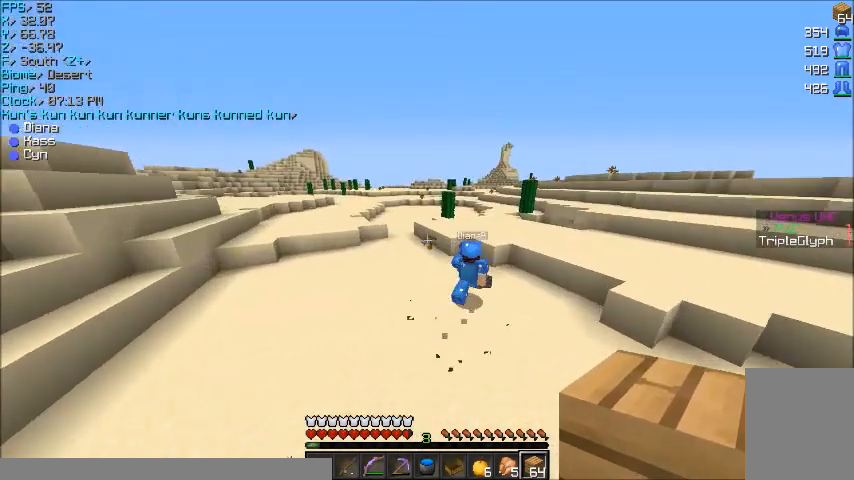
{"keys": ["w"], "mouse": [], "events": []}
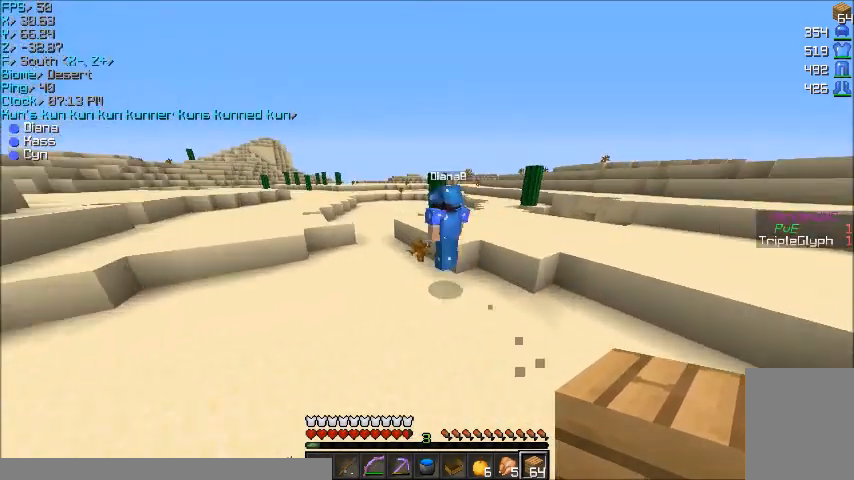
{"keys": ["w"], "mouse": [], "events": [[33, "d", "down"], [433, "d", "up"]]}
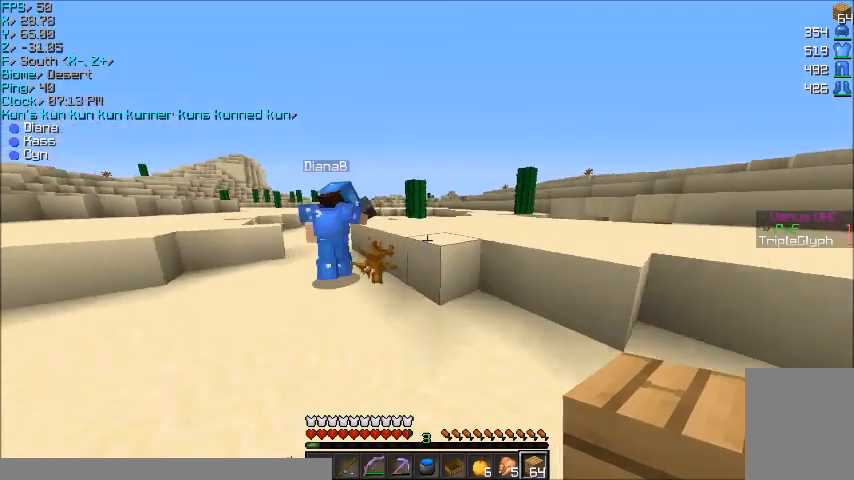
{"keys": ["w"], "mouse": [], "events": []}
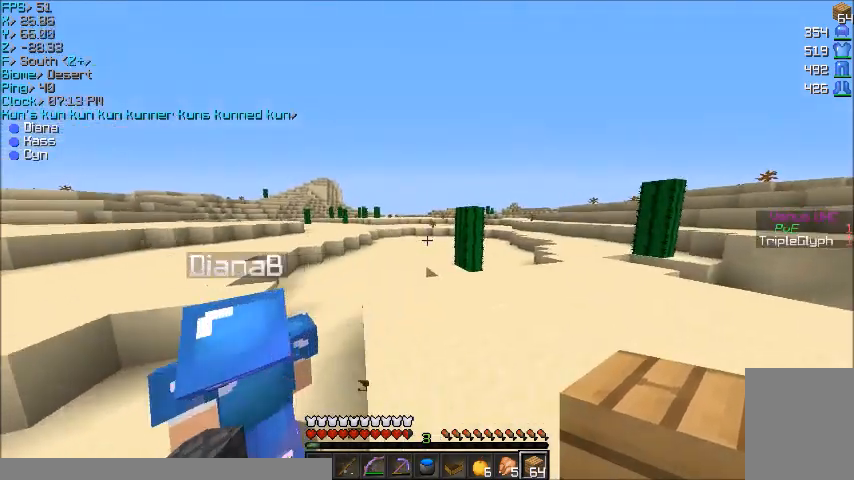
{"keys": ["w"], "mouse": [], "events": []}
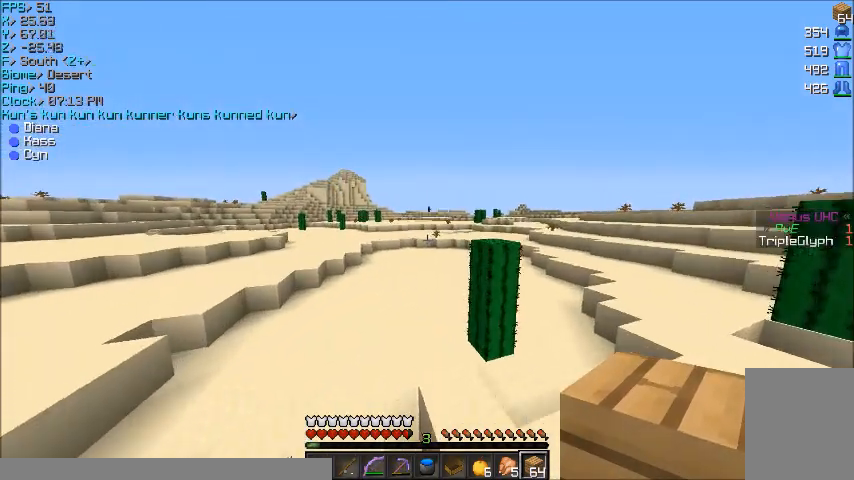
{"keys": ["w"], "mouse": [], "events": []}